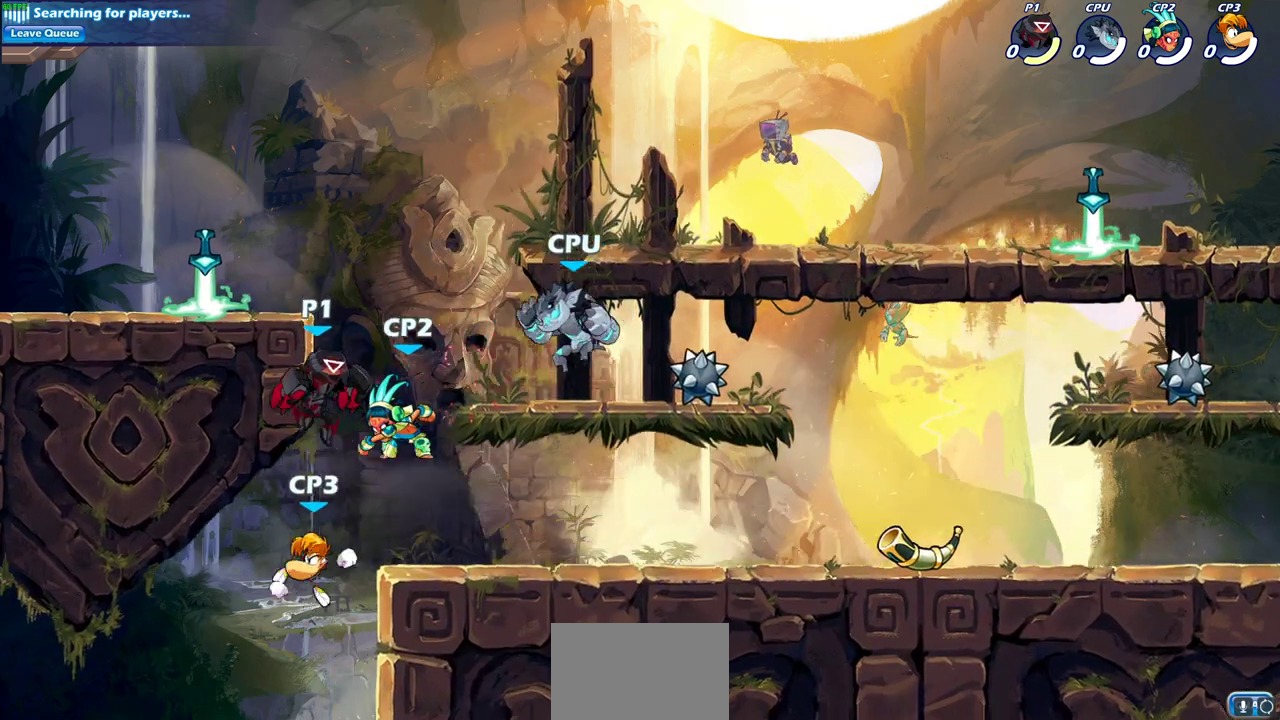
Gameplay with a controller (PlayStation layout); each line is a JSON object with the inputs held at the frame after it (dt_ms = milliseconds from this image to that frame). "events" lists button and stick changes between this image and that frame as [ms after this image, input, new state], when the widget could be followed in between.
{"dt_ms": 700, "buttons": ["SQUARE"], "left_stick": "center", "right_stick": "center"}
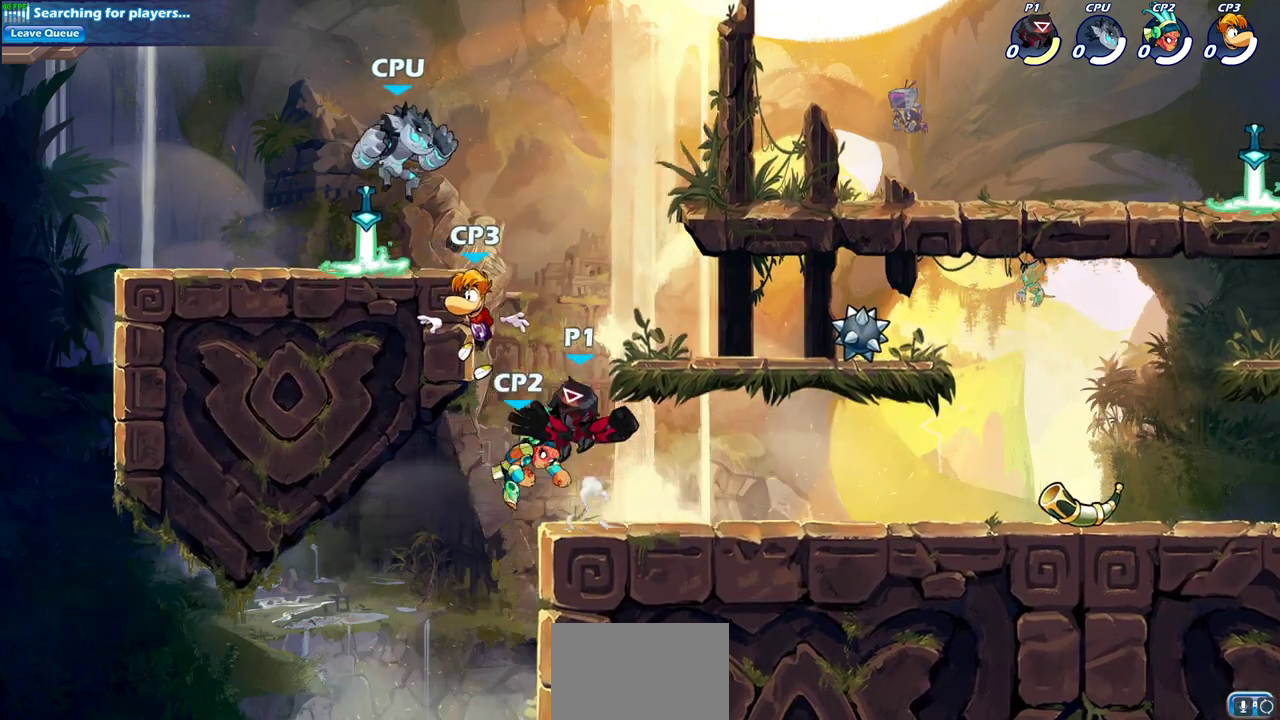
{"dt_ms": 600, "buttons": [], "left_stick": "down", "right_stick": "center", "events": [[33, "SQUARE", "up"], [133, "left_stick", "up-left"], [250, "left_stick", "center"], [600, "left_stick", "down"]]}
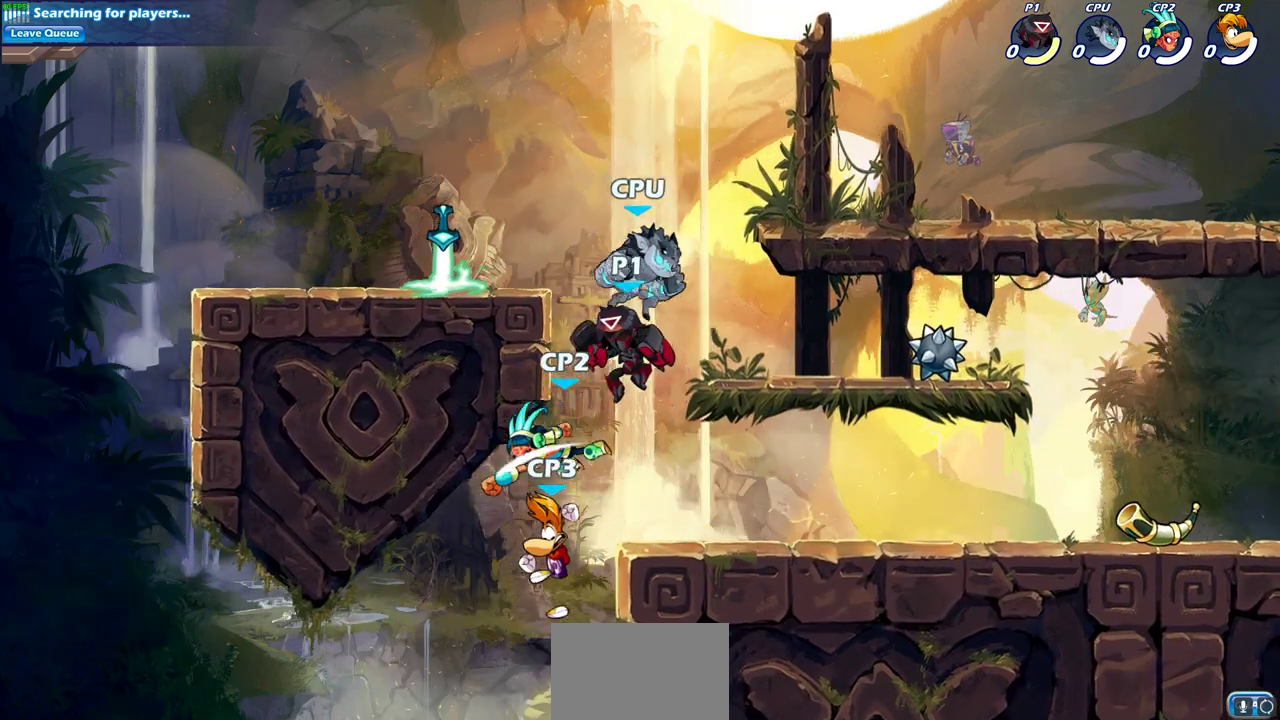
{"dt_ms": 400, "buttons": [], "left_stick": "center", "right_stick": "center", "events": [[33, "SQUARE", "down"], [133, "SQUARE", "up"], [167, "left_stick", "center"]]}
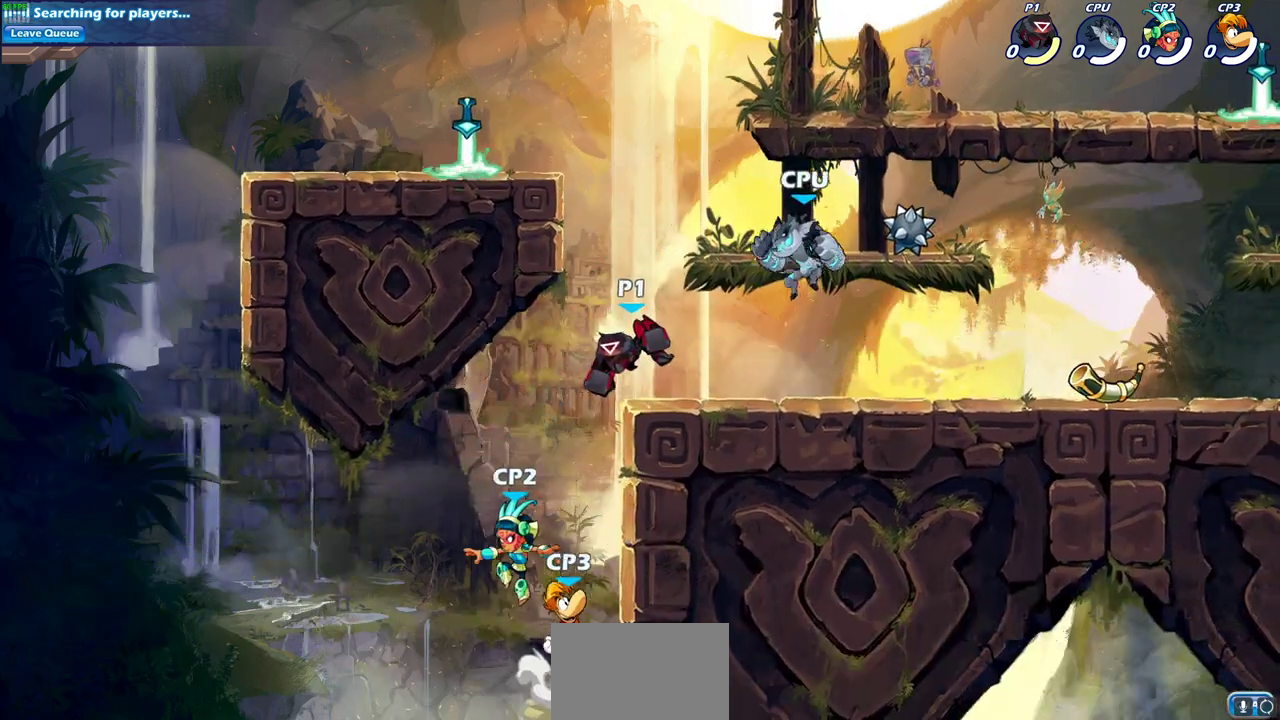
{"dt_ms": 300, "buttons": [], "left_stick": "up-right", "right_stick": "center"}
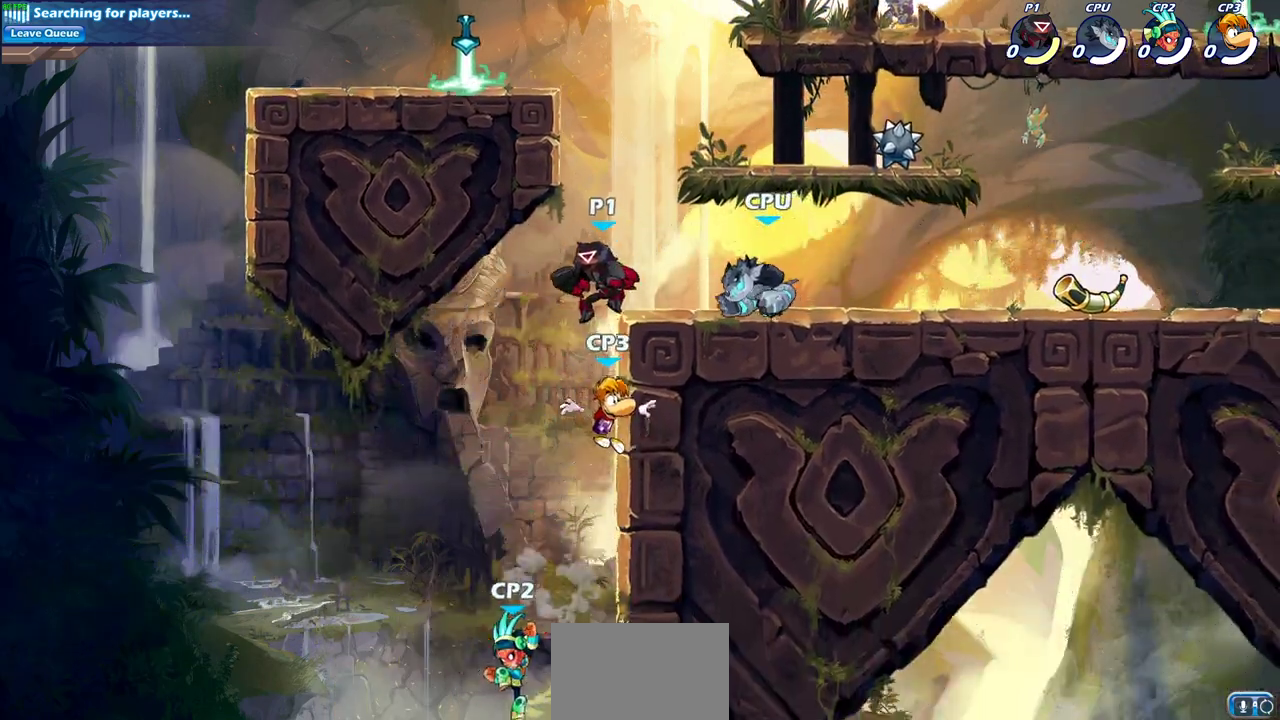
{"dt_ms": 800, "buttons": [], "left_stick": "center", "right_stick": "center"}
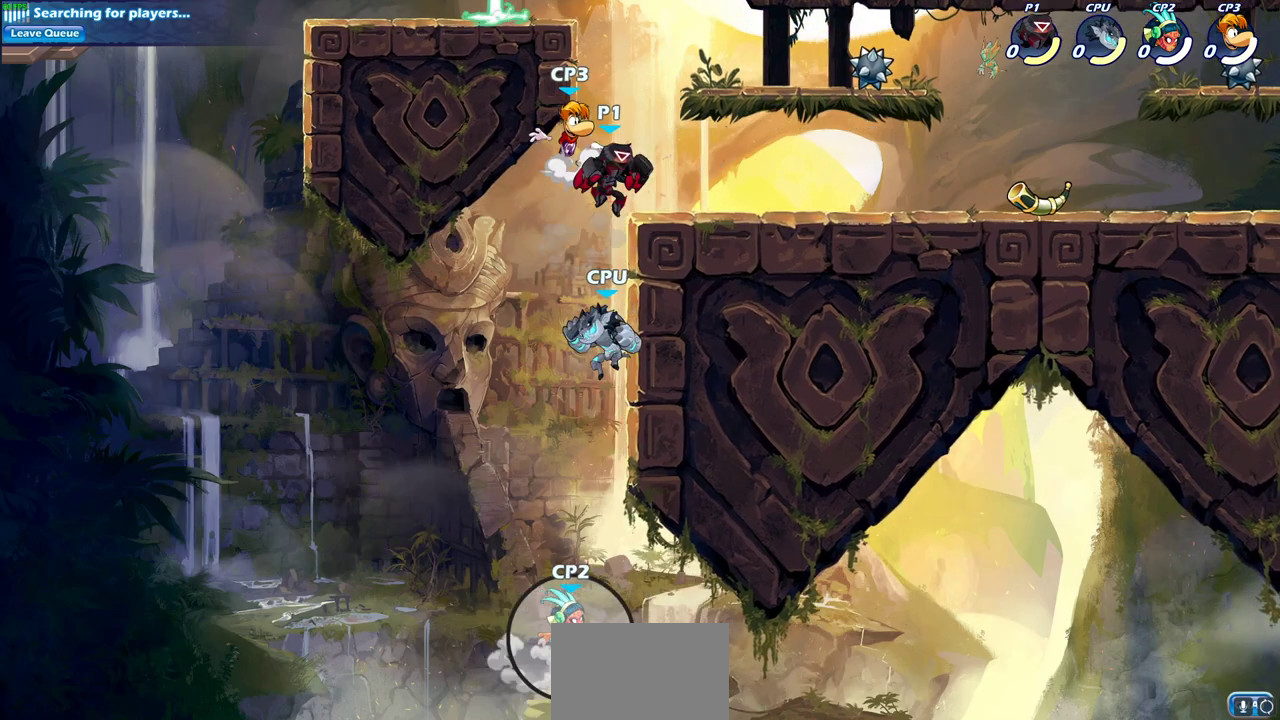
{"dt_ms": 400, "buttons": [], "left_stick": "left", "right_stick": "center", "events": [[83, "SQUARE", "down"], [183, "SQUARE", "up"], [267, "left_stick", "left"]]}
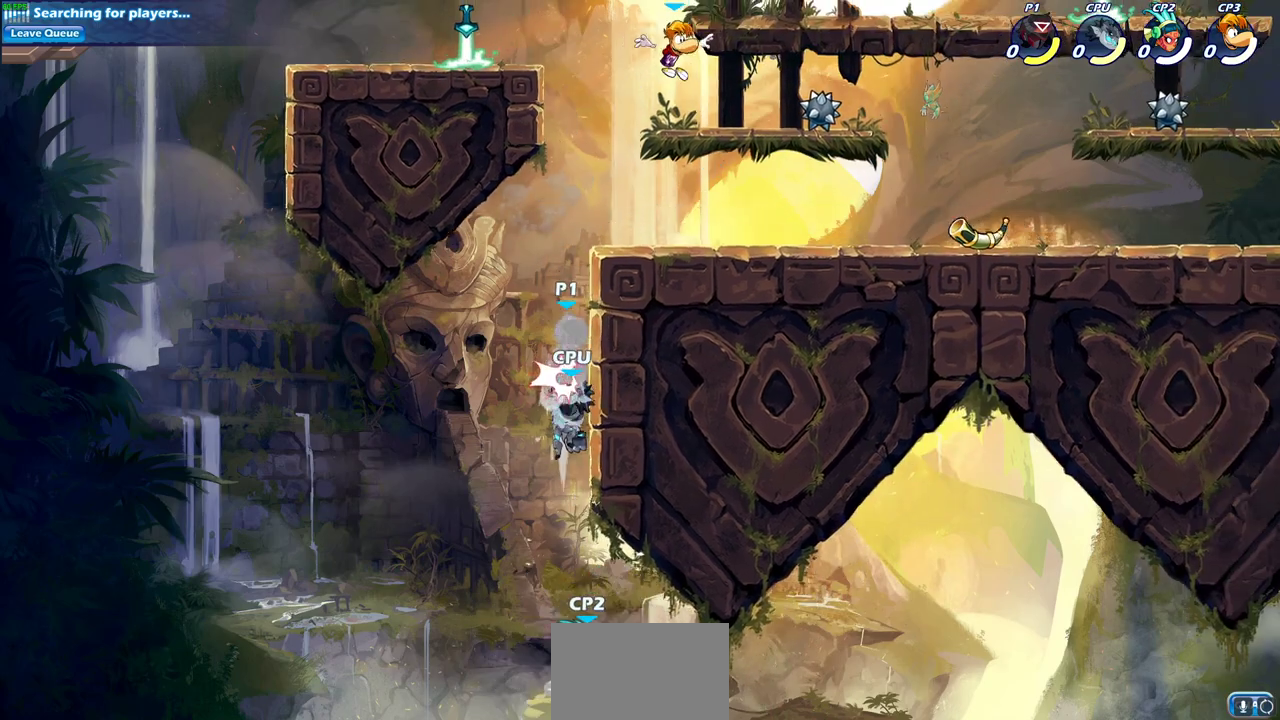
{"dt_ms": 300, "buttons": [], "left_stick": "right", "right_stick": "center", "events": [[100, "left_stick", "center"], [267, "left_stick", "right"]]}
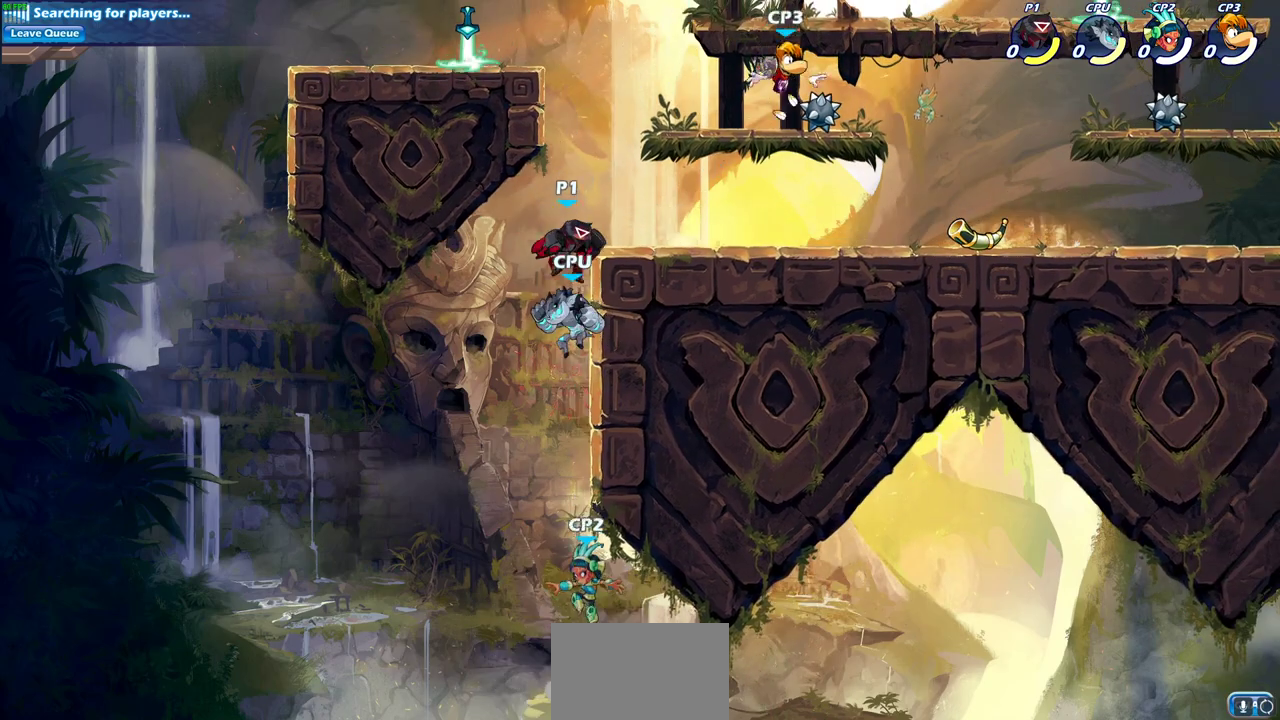
{"dt_ms": 800, "buttons": [], "left_stick": "center", "right_stick": "center", "events": [[67, "left_stick", "center"], [233, "SQUARE", "down"], [233, "left_stick", "down"], [317, "SQUARE", "up"], [367, "left_stick", "center"]]}
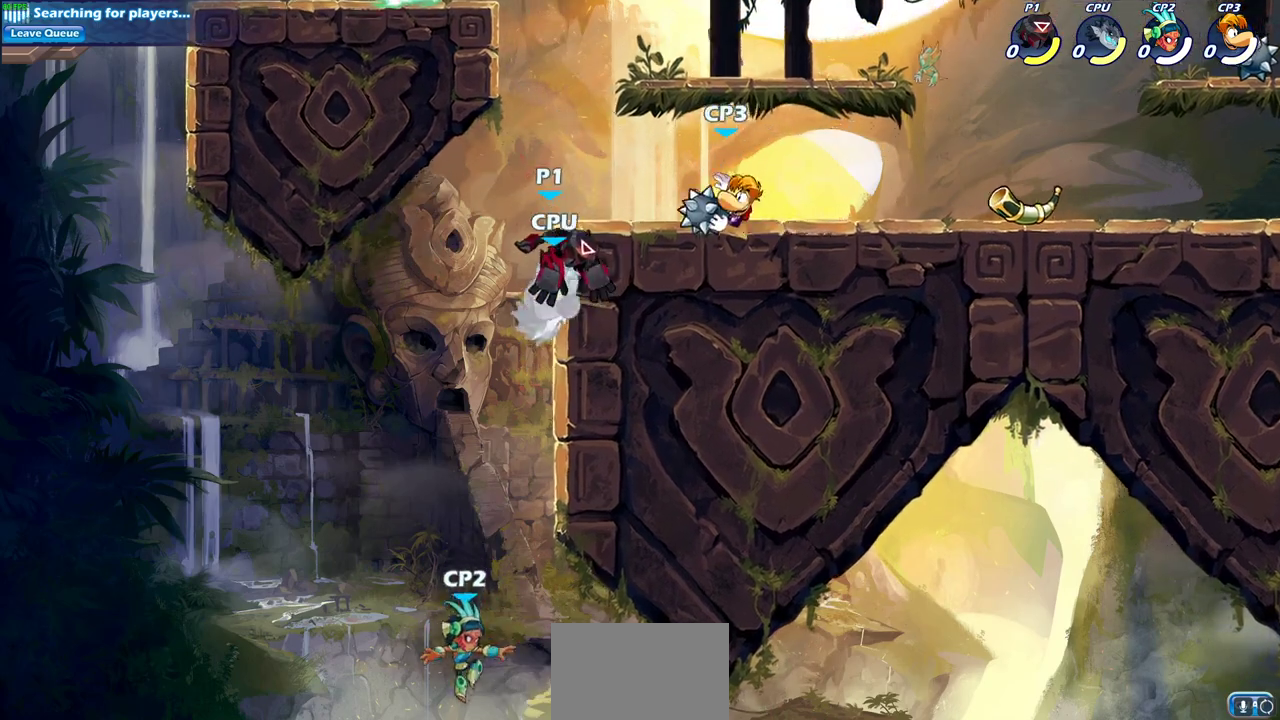
{"dt_ms": 400, "buttons": [], "left_stick": "center", "right_stick": "center", "events": [[100, "left_stick", "up-left"], [267, "SQUARE", "down"], [267, "left_stick", "down"], [367, "SQUARE", "up"], [400, "left_stick", "center"]]}
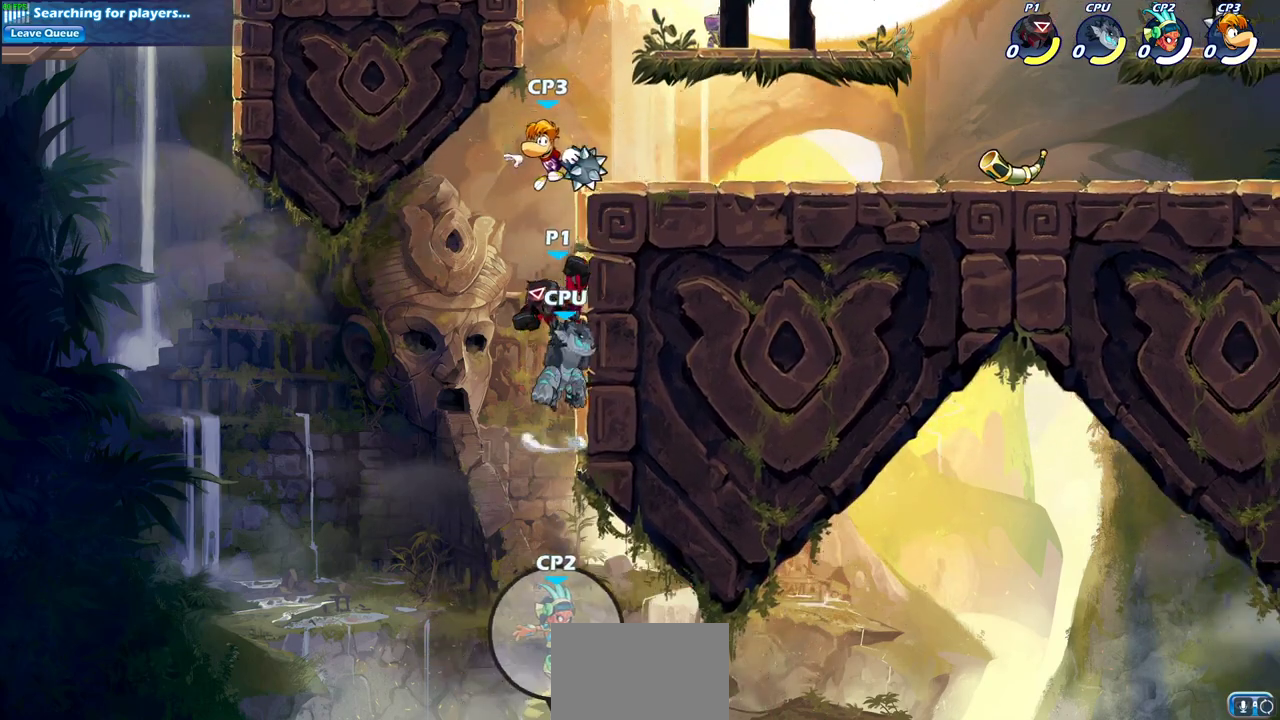
{"dt_ms": 300, "buttons": [], "left_stick": "center", "right_stick": "center", "events": []}
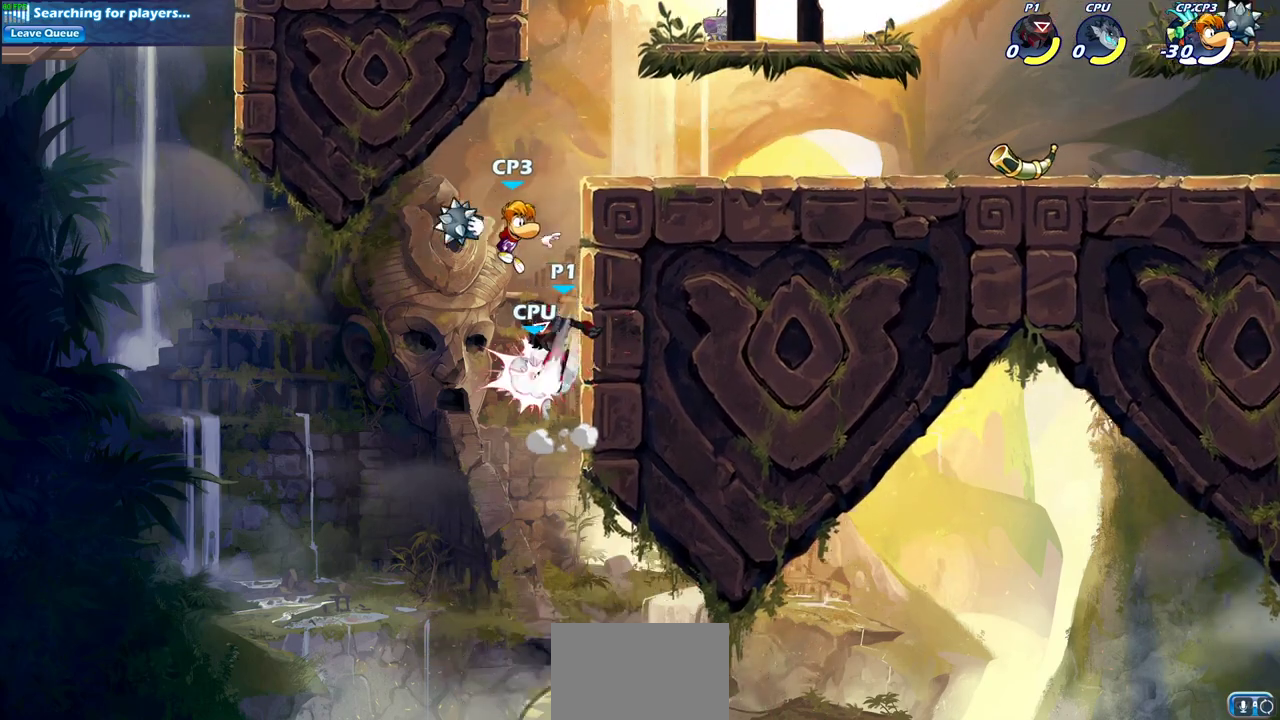
{"dt_ms": 600, "buttons": [], "left_stick": "left", "right_stick": "center", "events": [[283, "left_stick", "left"], [383, "SQUARE", "down"], [483, "SQUARE", "up"]]}
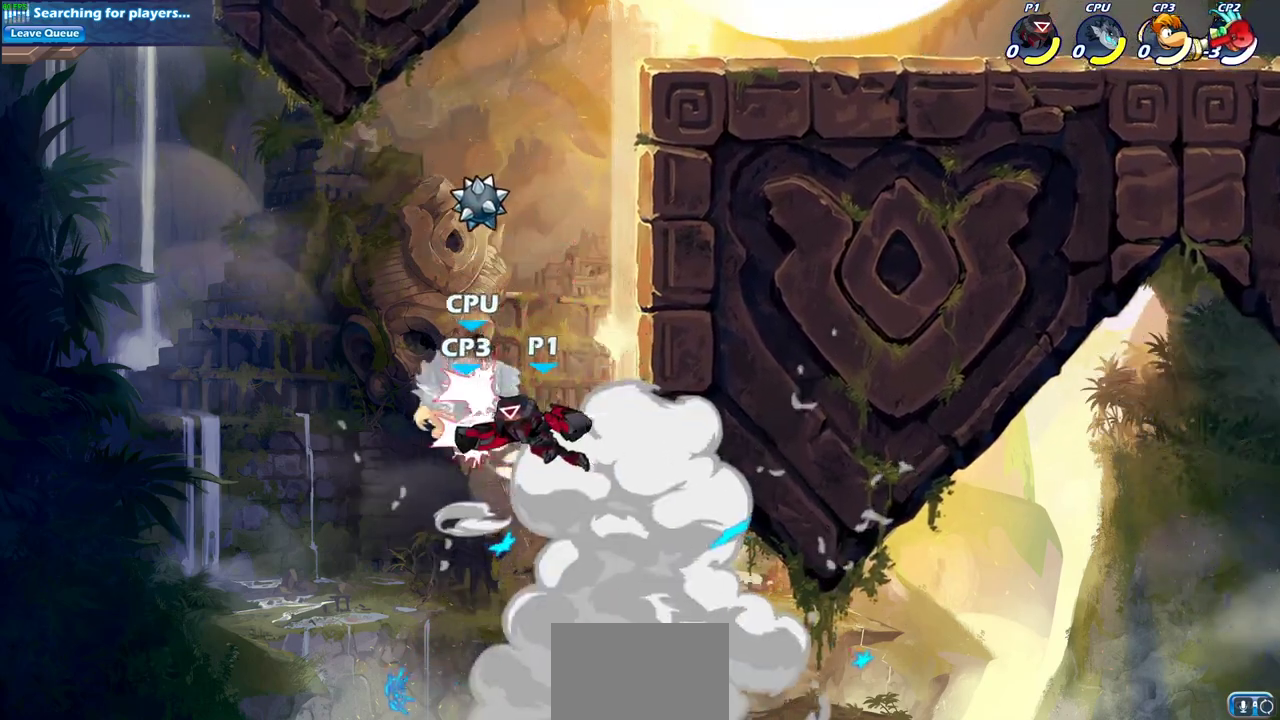
{"dt_ms": 700, "buttons": ["R2"], "left_stick": "down", "right_stick": "center", "events": [[33, "left_stick", "center"], [633, "R2", "down"], [667, "left_stick", "down"]]}
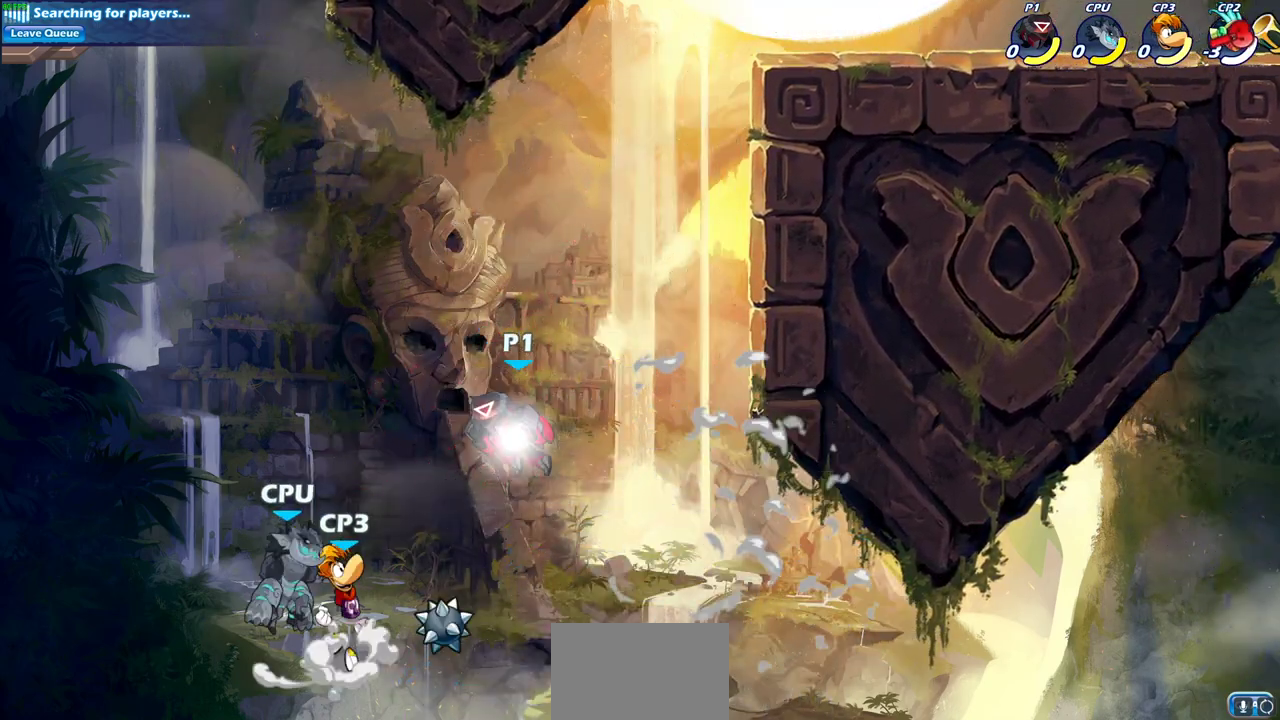
{"dt_ms": 400, "buttons": [], "left_stick": "center", "right_stick": "center", "events": [[50, "SQUARE", "down"], [150, "R2", "up"], [200, "SQUARE", "up"], [233, "left_stick", "left"], [333, "left_stick", "center"]]}
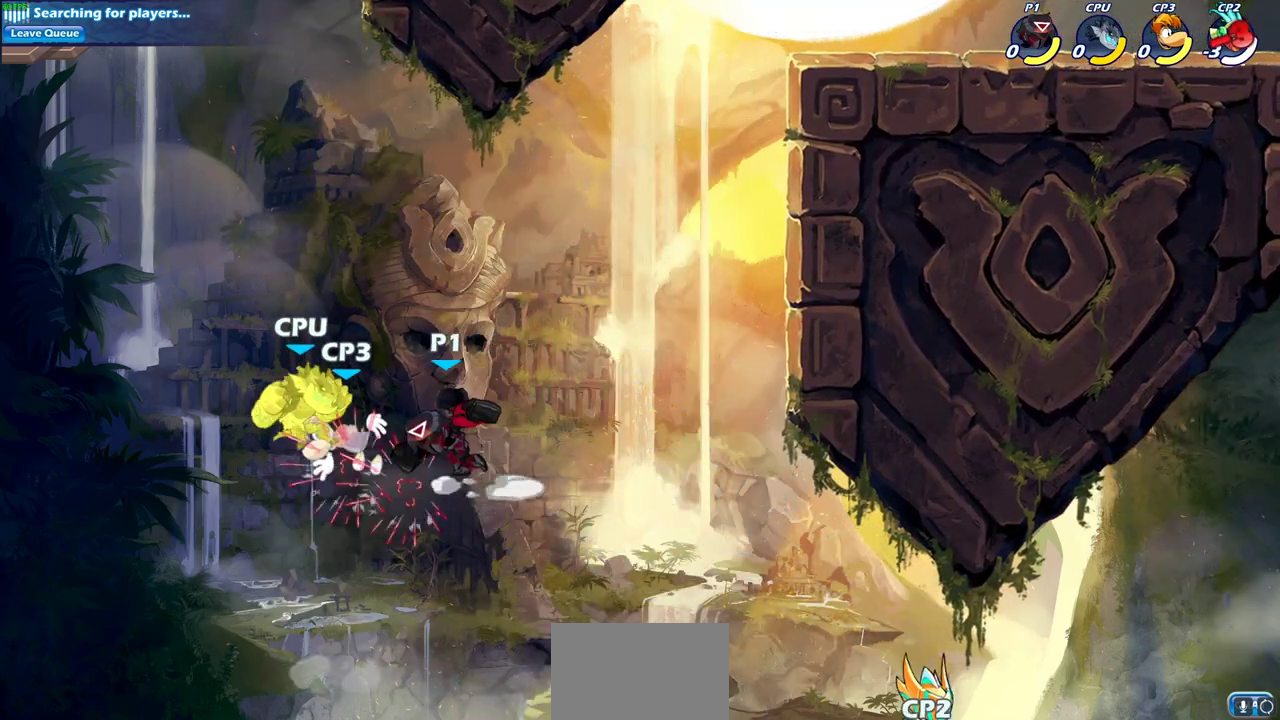
{"dt_ms": 300, "buttons": [], "left_stick": "center", "right_stick": "center", "events": [[50, "left_stick", "left"], [83, "R2", "down"], [133, "SQUARE", "down"], [167, "left_stick", "center"], [217, "R2", "up"], [217, "SQUARE", "up"]]}
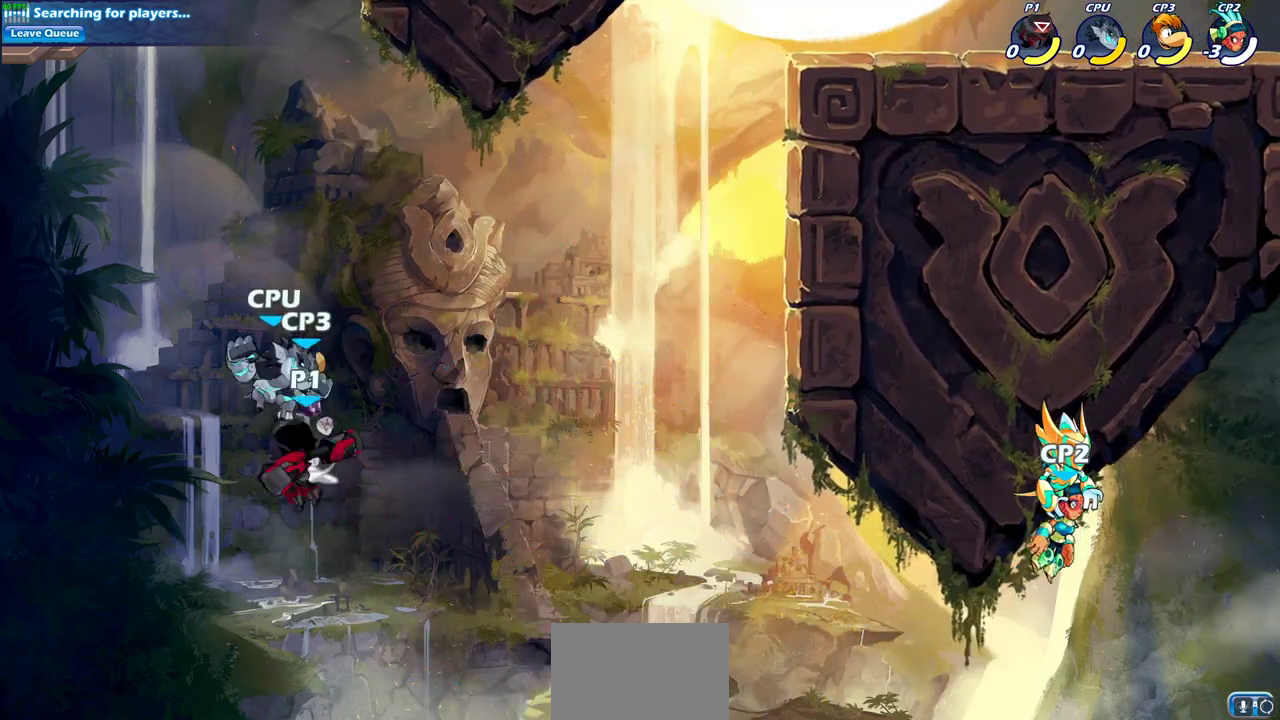
{"dt_ms": 700, "buttons": [], "left_stick": "right", "right_stick": "center", "events": [[283, "left_stick", "right"], [467, "CROSS", "down"], [667, "CROSS", "up"]]}
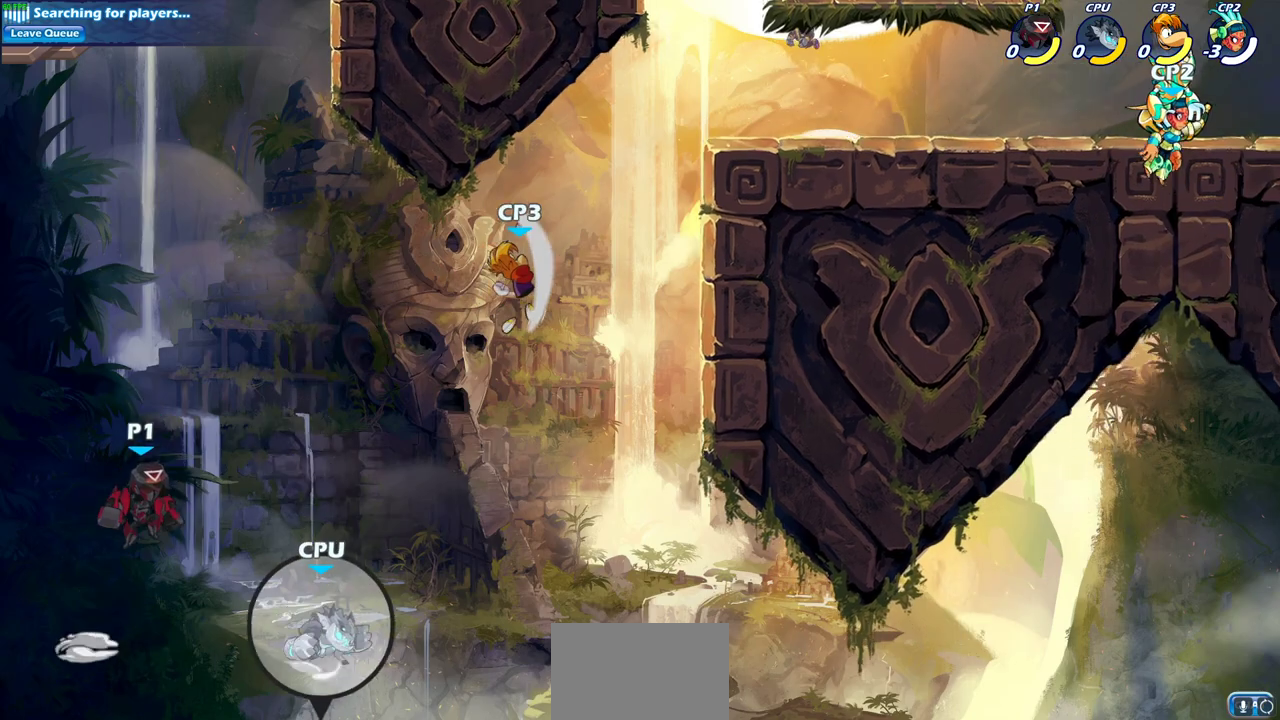
{"dt_ms": 500, "buttons": [], "left_stick": "right", "right_stick": "center", "events": [[267, "SQUARE", "down"], [450, "SQUARE", "up"]]}
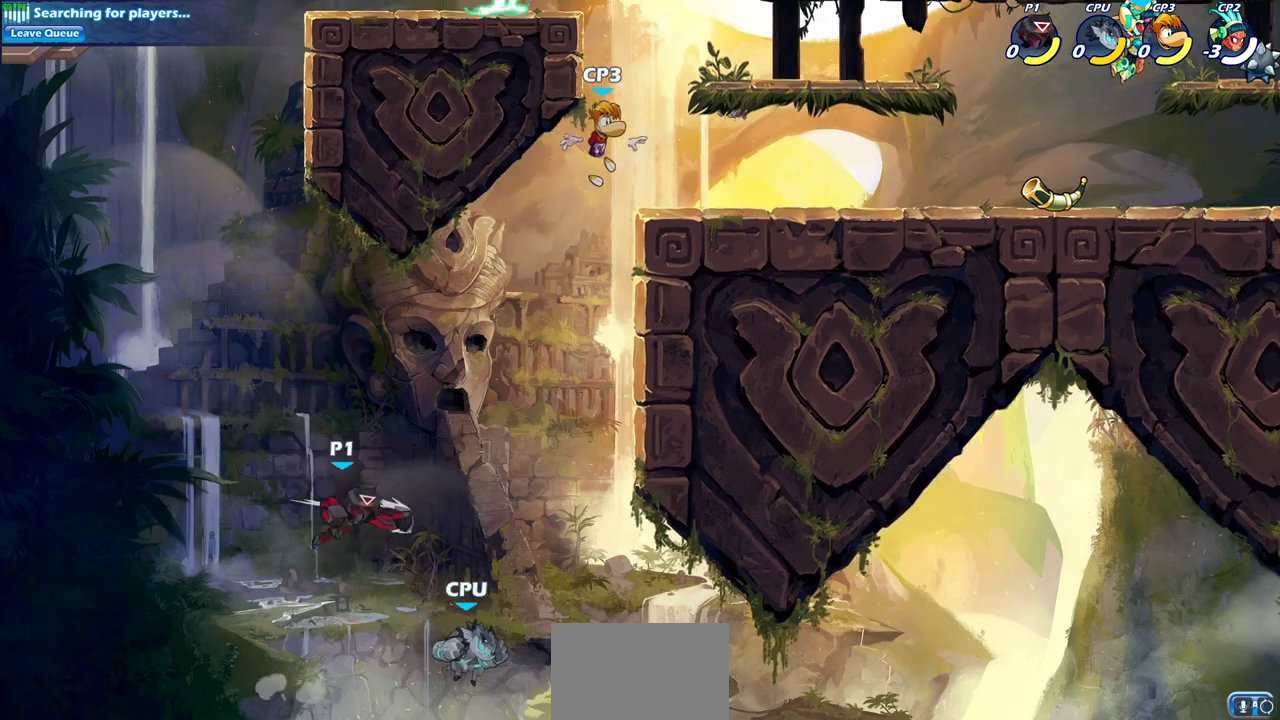
{"dt_ms": 400, "buttons": ["CIRCLE"], "left_stick": "right", "right_stick": "center", "events": [[350, "CIRCLE", "down"]]}
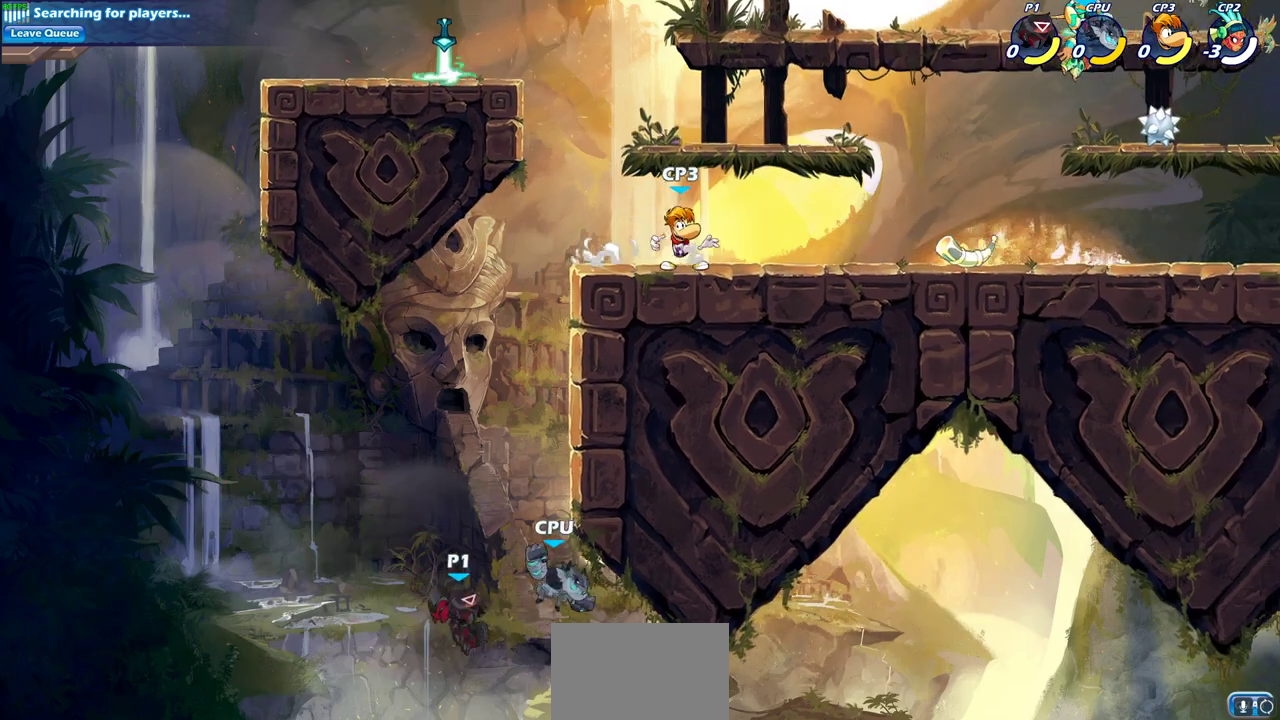
{"dt_ms": 700, "buttons": ["CROSS"], "left_stick": "up-left", "right_stick": "center", "events": [[50, "CIRCLE", "up"], [50, "left_stick", "up-right"], [567, "left_stick", "up"], [617, "CROSS", "down"], [617, "left_stick", "up-left"]]}
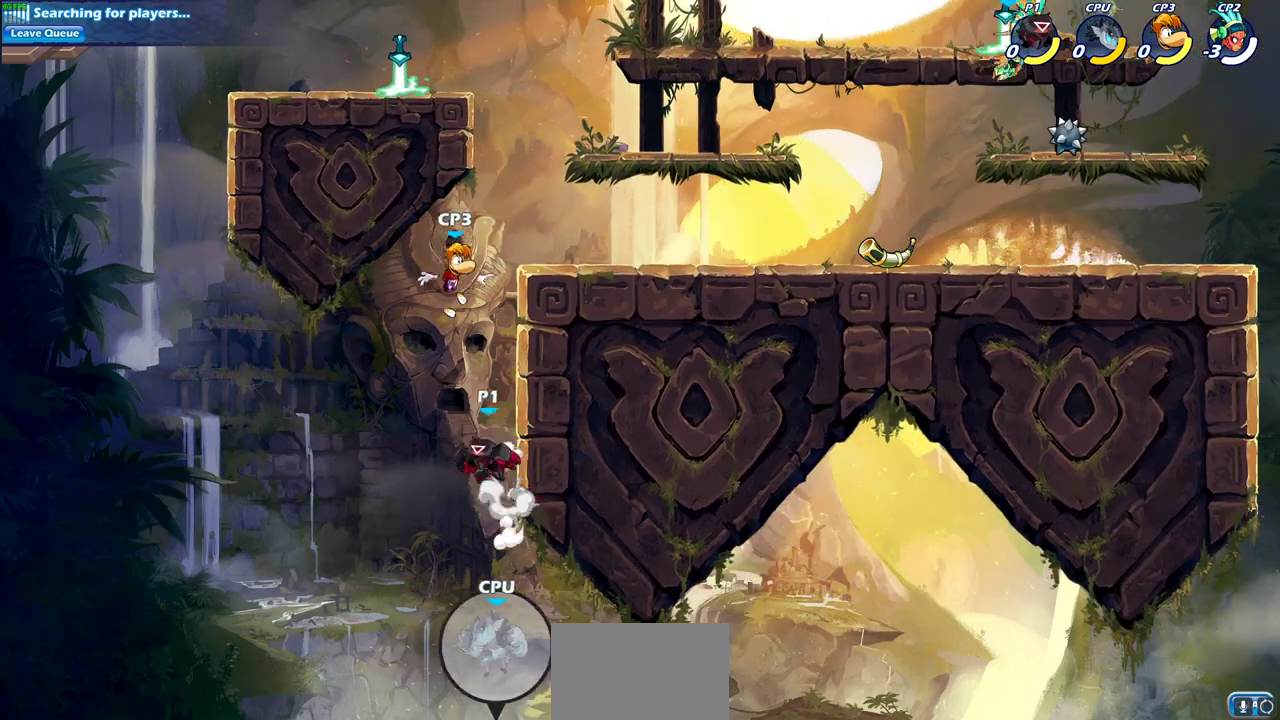
{"dt_ms": 400, "buttons": [], "left_stick": "up-right", "right_stick": "center", "events": [[33, "CROSS", "up"], [67, "left_stick", "up-right"], [167, "CIRCLE", "down"], [267, "CIRCLE", "up"]]}
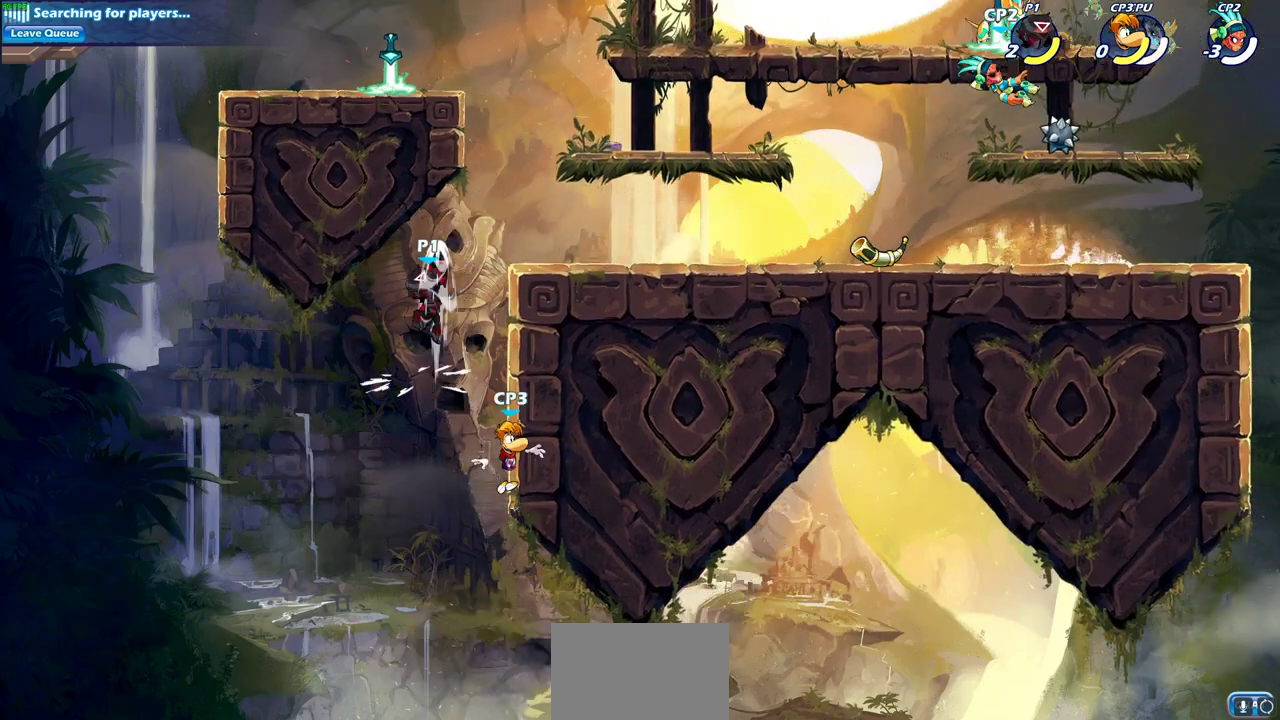
{"dt_ms": 300, "buttons": [], "left_stick": "down-right", "right_stick": "center", "events": [[283, "left_stick", "down-right"]]}
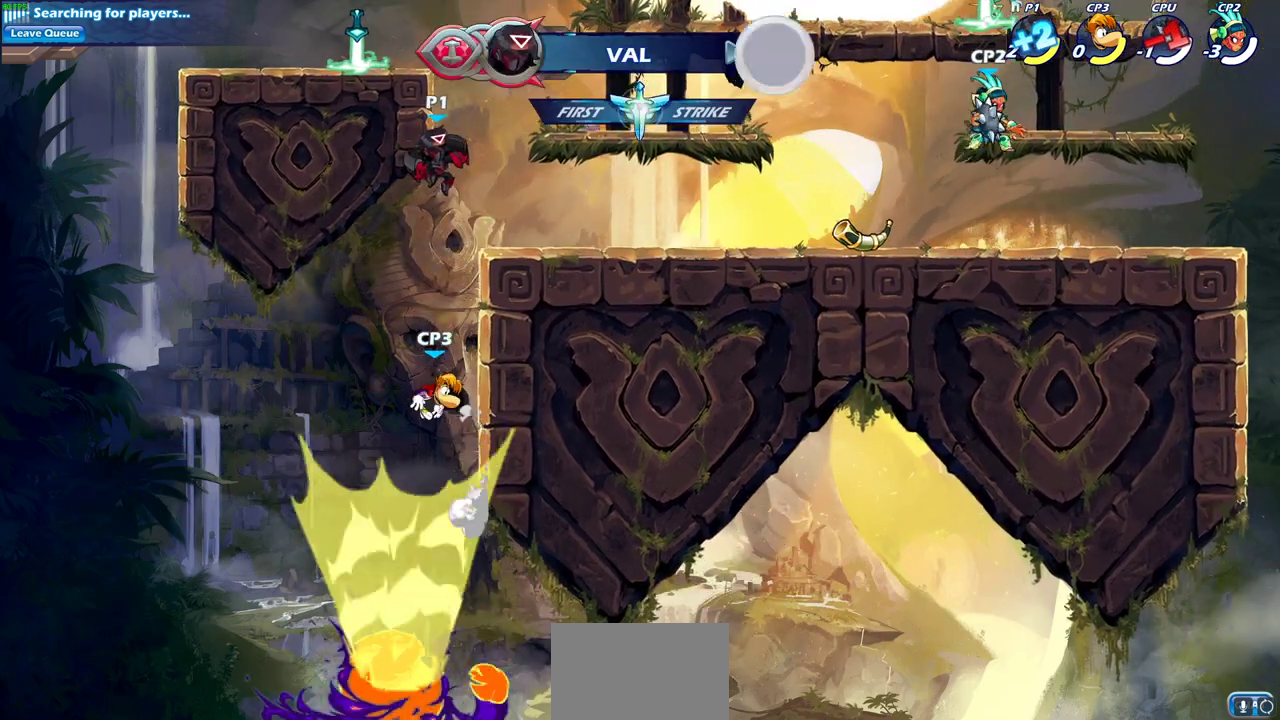
{"dt_ms": 800, "buttons": [], "left_stick": "center", "right_stick": "center", "events": [[33, "left_stick", "down-left"], [100, "CIRCLE", "down"], [500, "CIRCLE", "up"], [500, "left_stick", "center"]]}
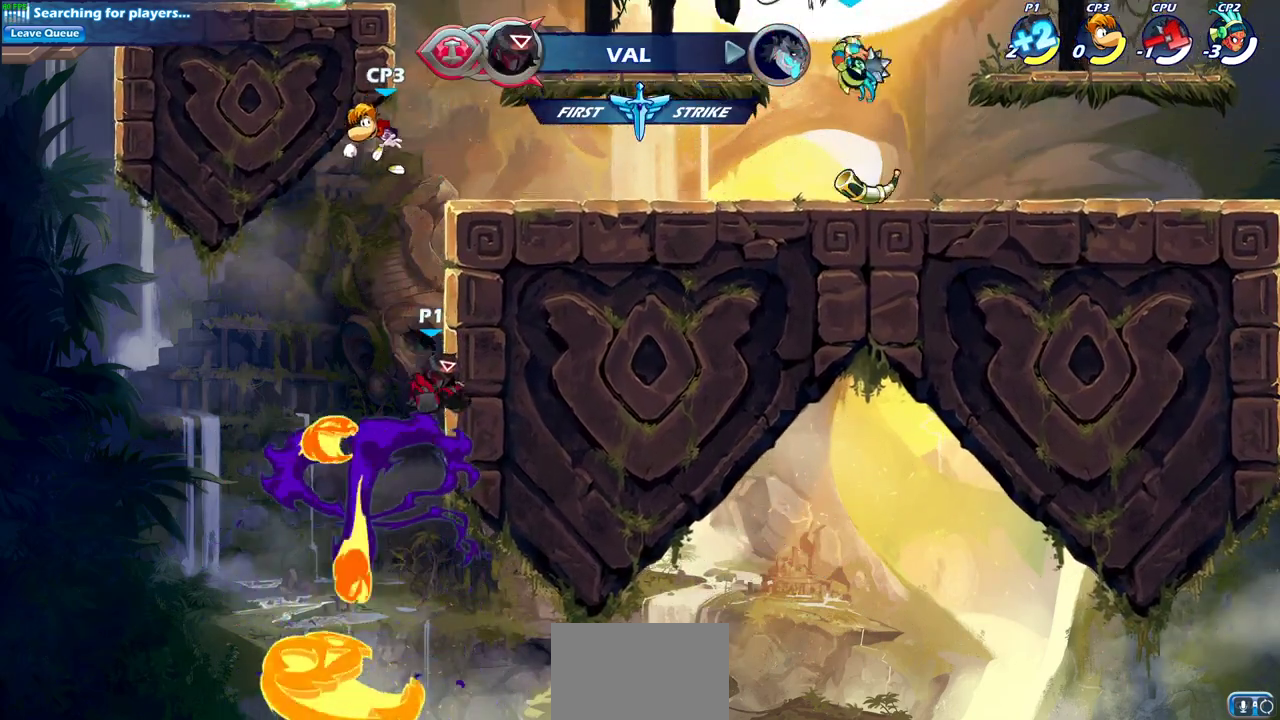
{"dt_ms": 400, "buttons": ["CIRCLE"], "left_stick": "center", "right_stick": "center", "events": [[83, "CROSS", "down"], [233, "CIRCLE", "down"], [233, "CROSS", "up"]]}
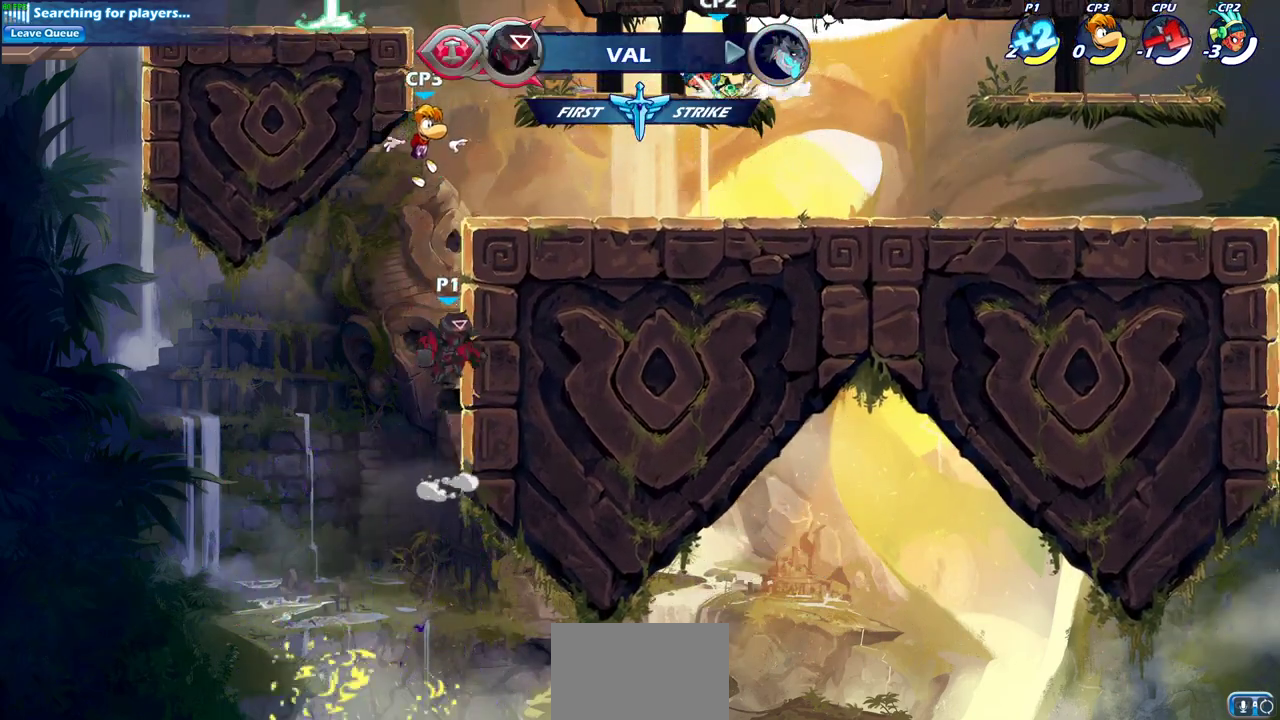
{"dt_ms": 400, "buttons": [], "left_stick": "right", "right_stick": "center", "events": [[17, "CIRCLE", "up"], [367, "left_stick", "right"]]}
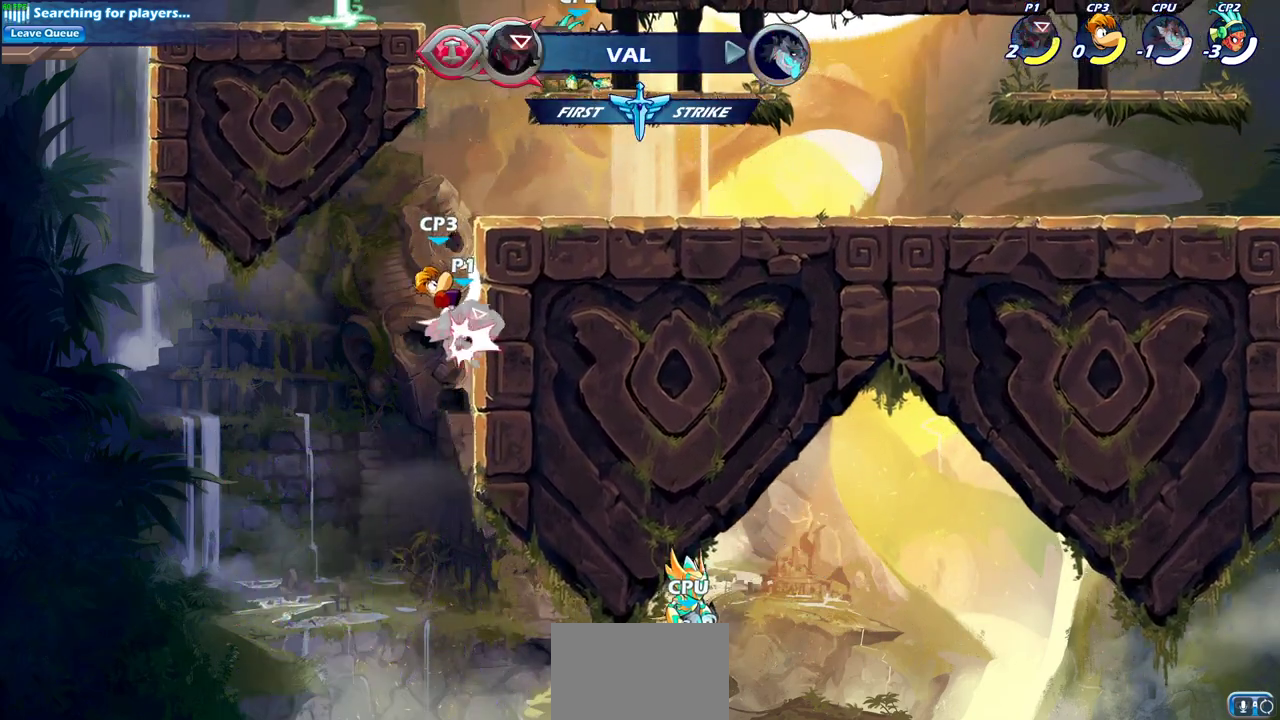
{"dt_ms": 700, "buttons": [], "left_stick": "right", "right_stick": "center", "events": [[417, "left_stick", "center"], [667, "left_stick", "right"]]}
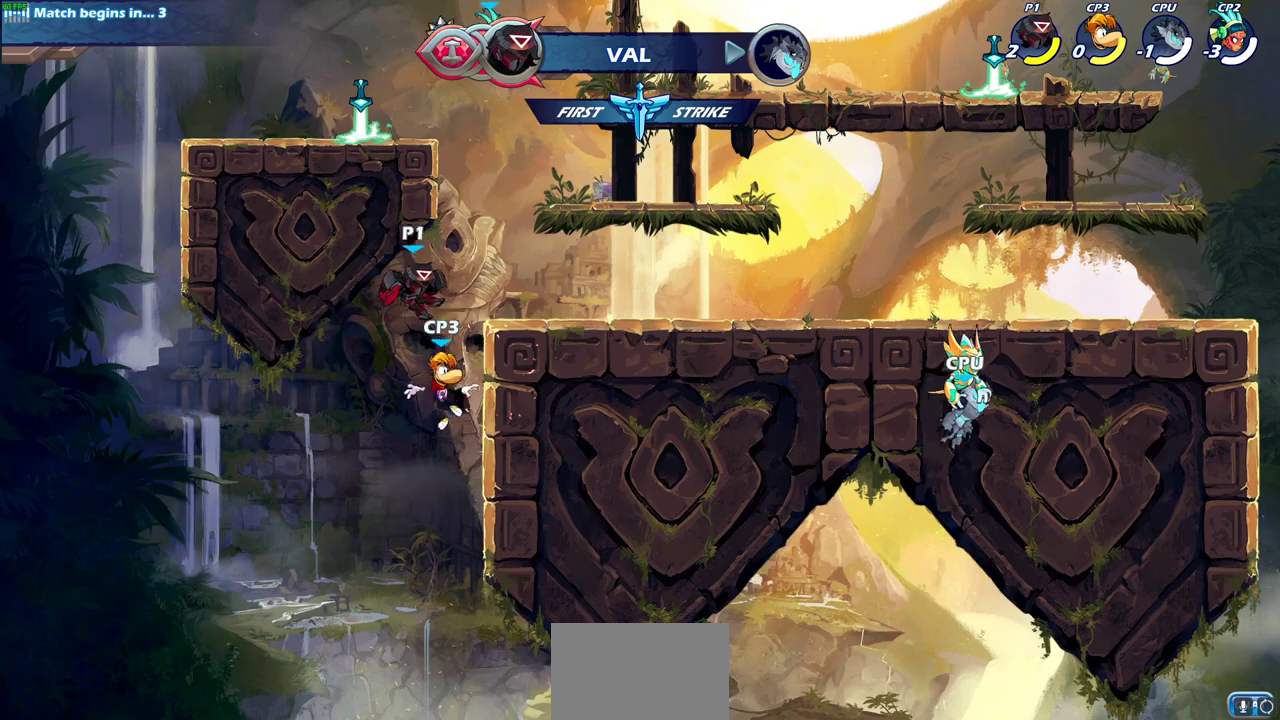
{"dt_ms": 400, "buttons": ["CIRCLE"], "left_stick": "down", "right_stick": "center", "events": [[233, "CROSS", "down"], [367, "left_stick", "down"], [383, "CIRCLE", "down"], [383, "CROSS", "up"]]}
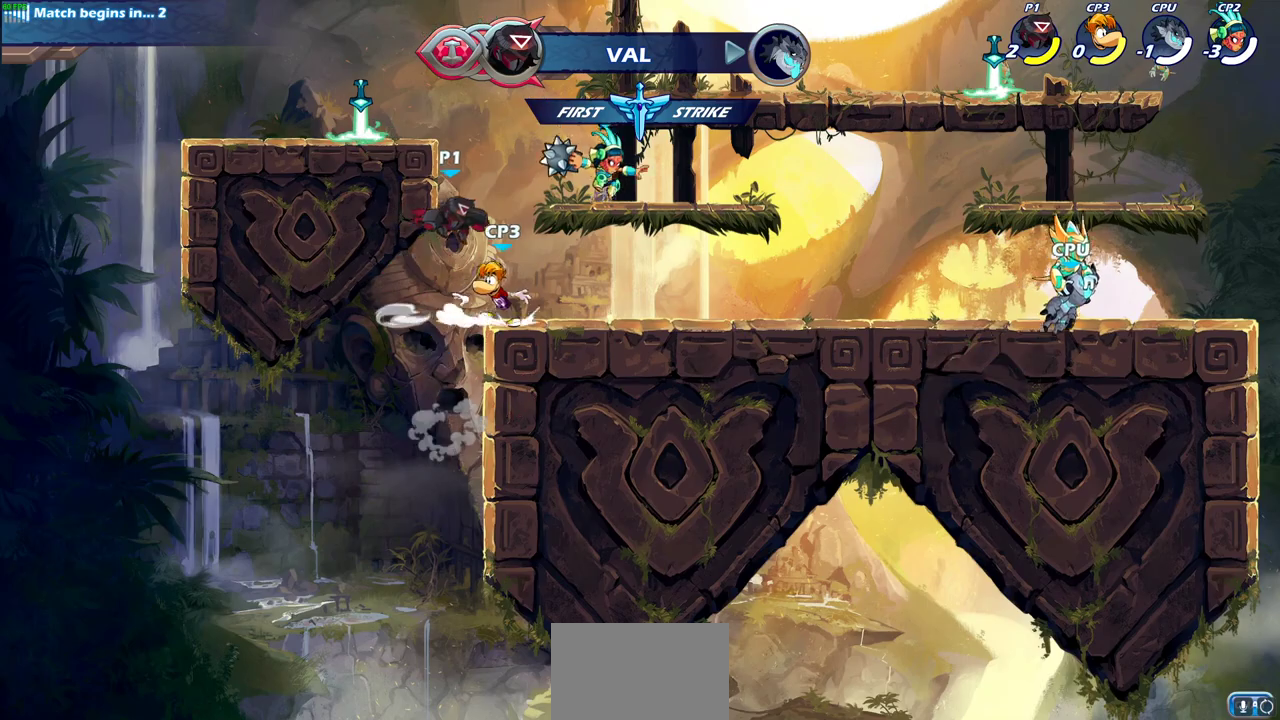
{"dt_ms": 500, "buttons": [], "left_stick": "down-right", "right_stick": "center", "events": [[200, "left_stick", "down-right"], [450, "CIRCLE", "up"]]}
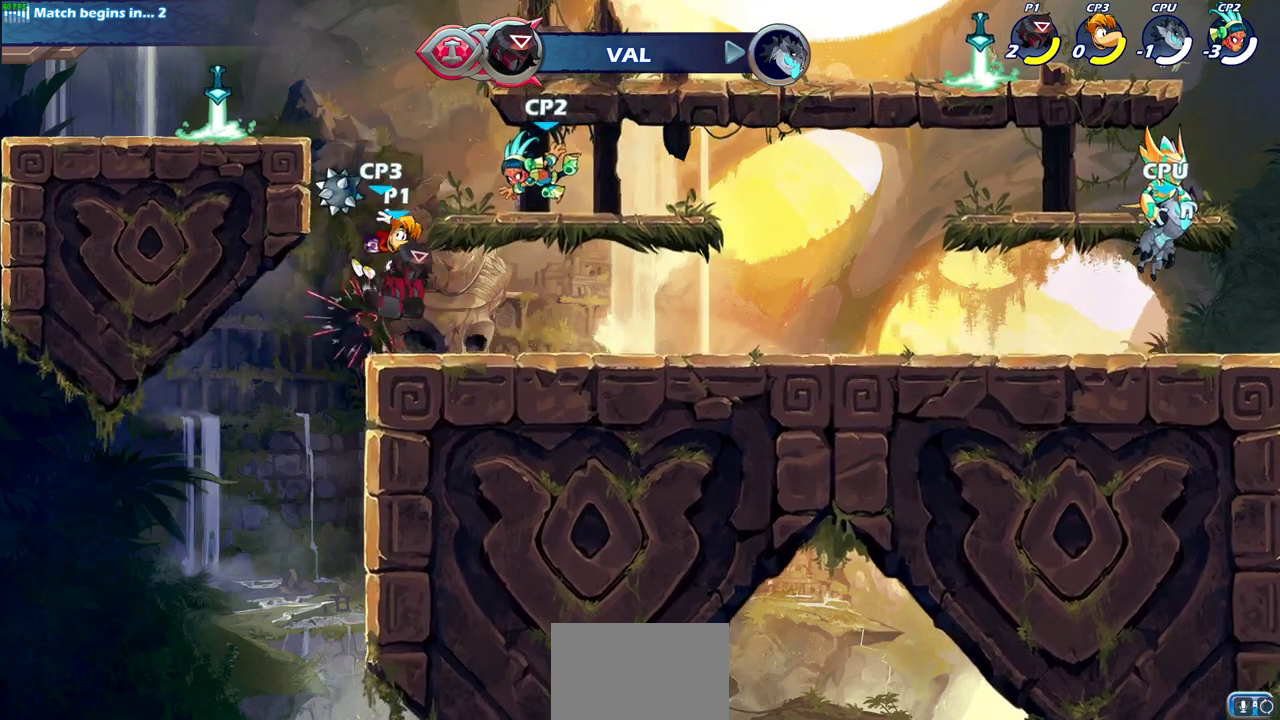
{"dt_ms": 500, "buttons": [], "left_stick": "left", "right_stick": "center", "events": [[50, "left_stick", "center"], [267, "CROSS", "down"], [300, "SQUARE", "down"], [350, "CROSS", "up"], [400, "SQUARE", "up"], [483, "left_stick", "left"]]}
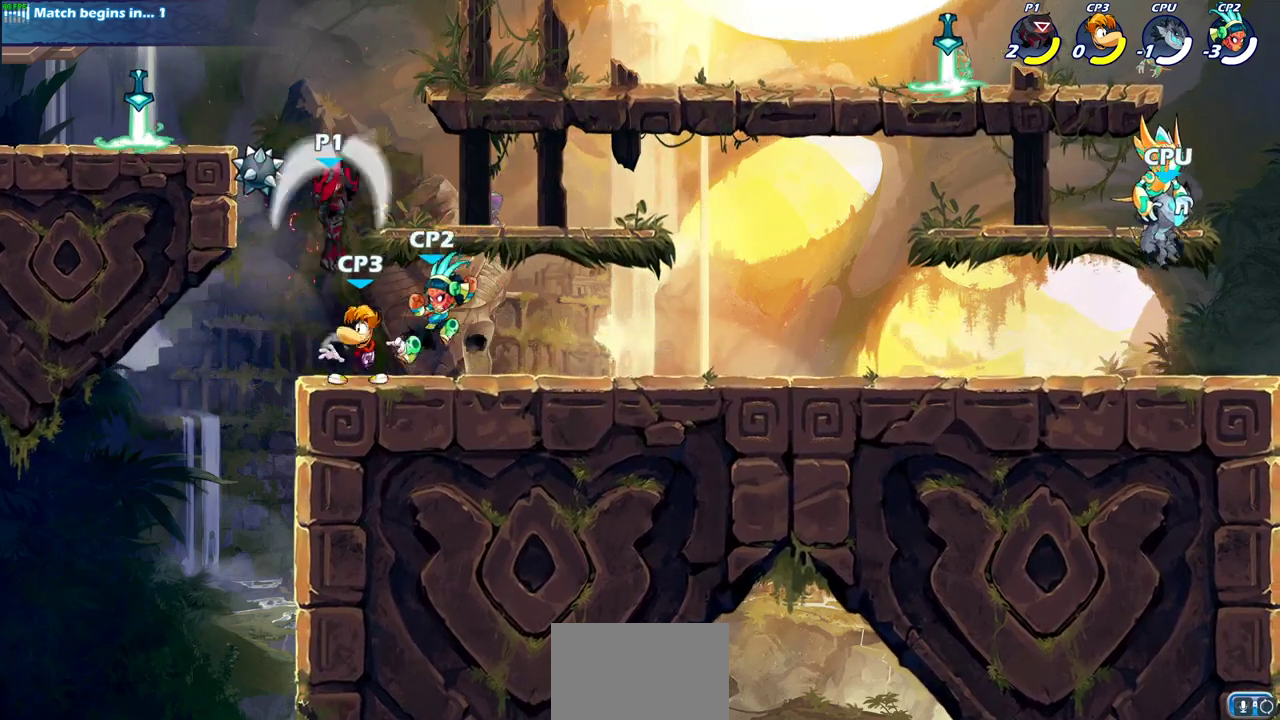
{"dt_ms": 500, "buttons": [], "left_stick": "right", "right_stick": "center", "events": [[100, "left_stick", "up-left"], [467, "left_stick", "right"]]}
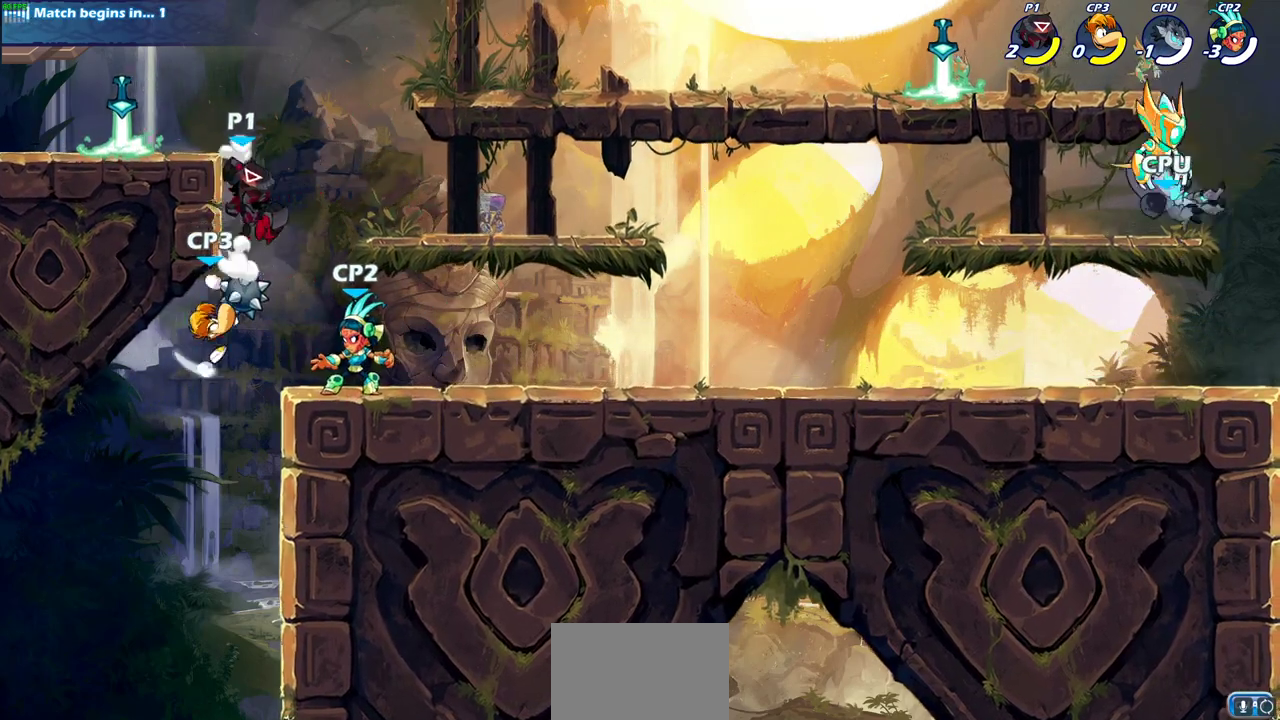
{"dt_ms": 500, "buttons": [], "left_stick": "down", "right_stick": "center", "events": [[50, "left_stick", "down"], [83, "SQUARE", "down"], [117, "left_stick", "down-left"], [183, "SQUARE", "up"], [250, "left_stick", "left"], [300, "left_stick", "center"], [467, "left_stick", "down"]]}
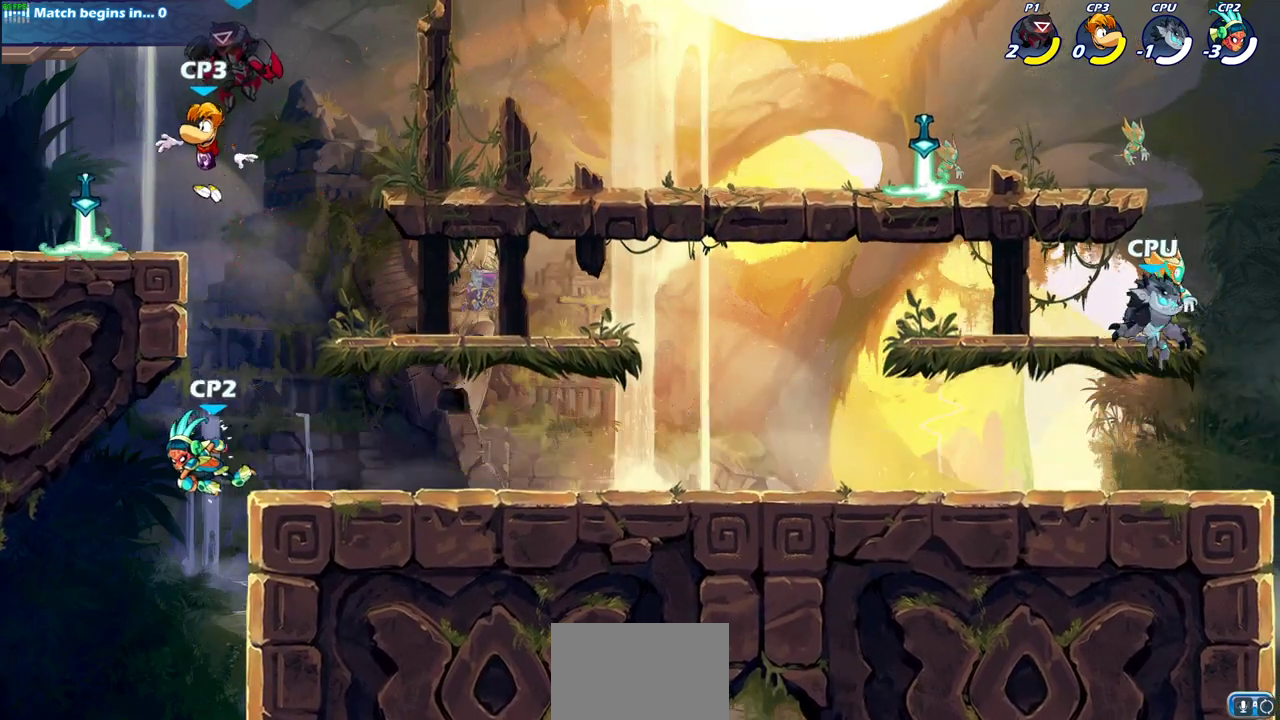
{"dt_ms": 300, "buttons": [], "left_stick": "left", "right_stick": "center", "events": [[100, "SQUARE", "down"], [233, "SQUARE", "up"], [300, "left_stick", "left"]]}
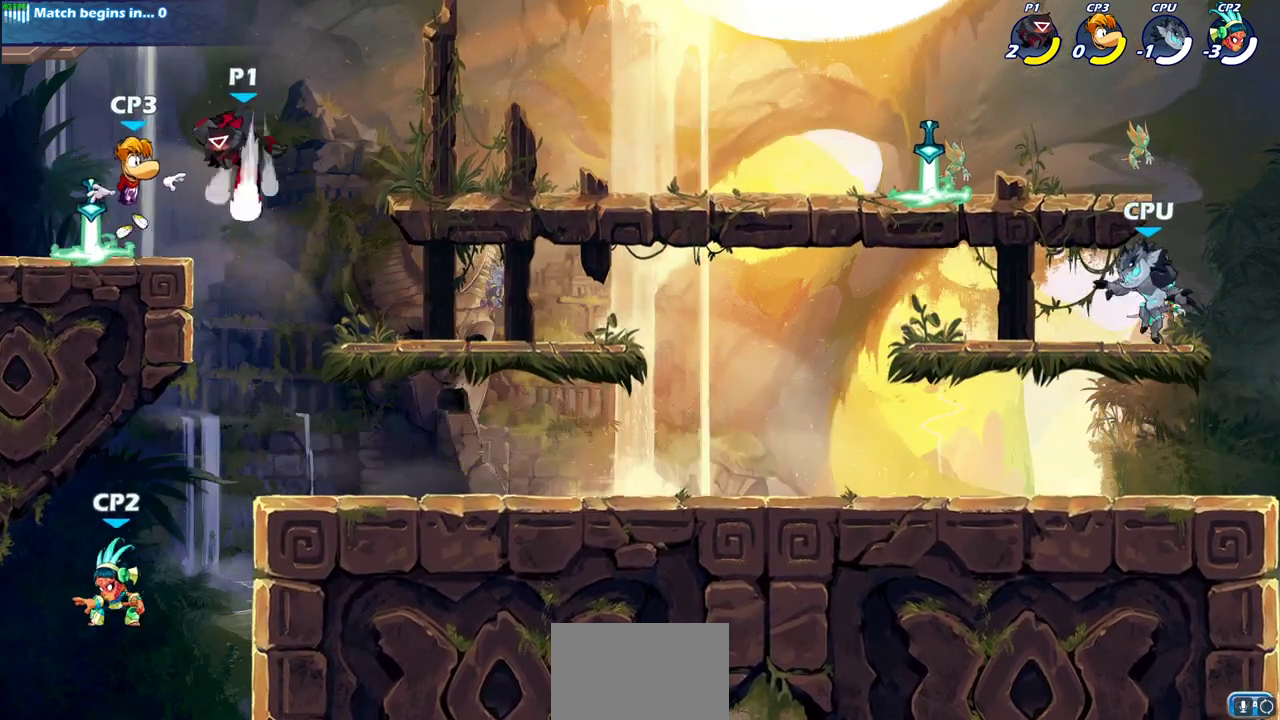
{"dt_ms": 900, "buttons": [], "left_stick": "center", "right_stick": "center", "events": [[50, "left_stick", "up-left"], [100, "left_stick", "center"], [600, "left_stick", "right"], [733, "left_stick", "center"], [783, "SQUARE", "down"], [850, "SQUARE", "up"]]}